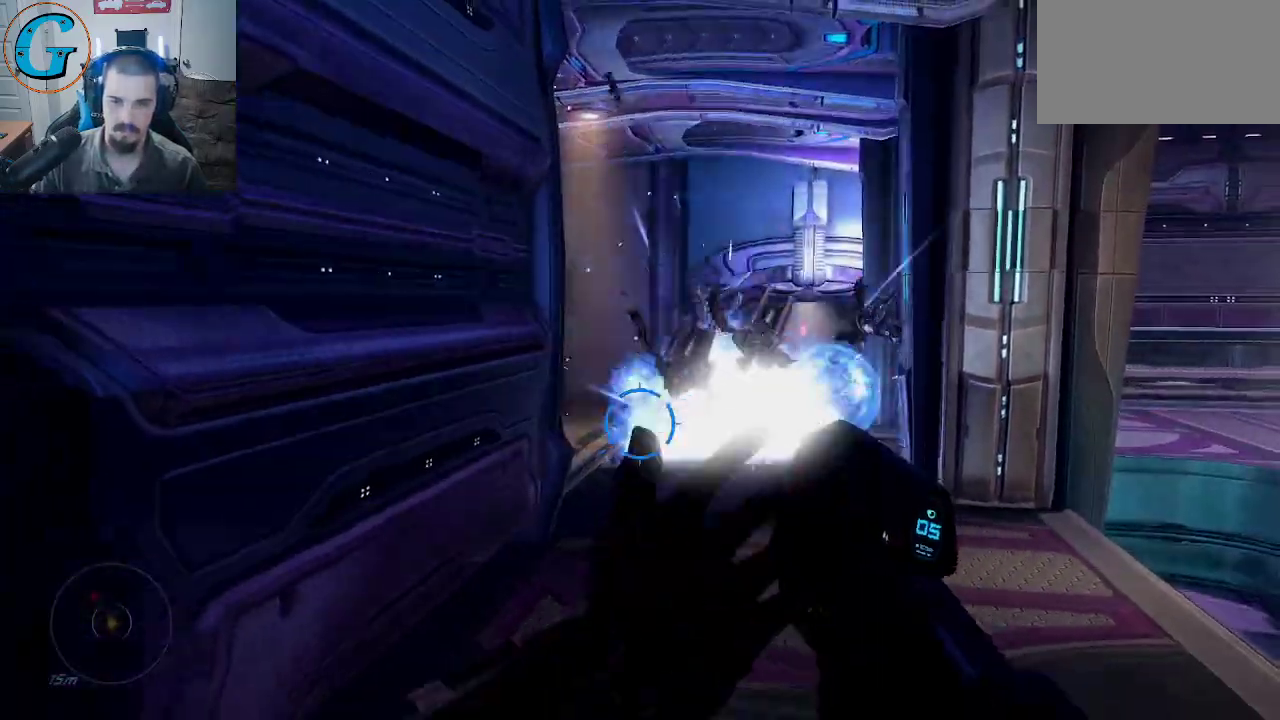
Gameplay with keyboard and mouse; each line is a JSON object with the keys and mouse buttons held at the frame after it. "events" lists presses ("down") and releases ("up") of "1", "2", "3", "4", "5", "a", "alt", "c", "caps_lock", "ctrl", "d", "e", "f", "g", "q", "r", "s", "shift", "space", "t", "tab", "v", "w", "x", "z", "mouse_left", "mouse_wheel" and "mouse_right" between this image and that frame as [ms after this image, input, new state], when the widget could be followed in between. "mouse_left", "mouse_wheel", "mouse_right" = the "left", "wheel", "right" buttons of the "mouse" list. No other keys are recorded. "wheel" means that the mouse wheel is clicked or scrolled. "mouse_move" is the direction in which the mouse moves at that frame (one of eight, or "still"), when it could be read.
{"keys": ["a", "s"], "mouse": [], "mouse_move": "right", "events": [[50, "a", "down"]]}
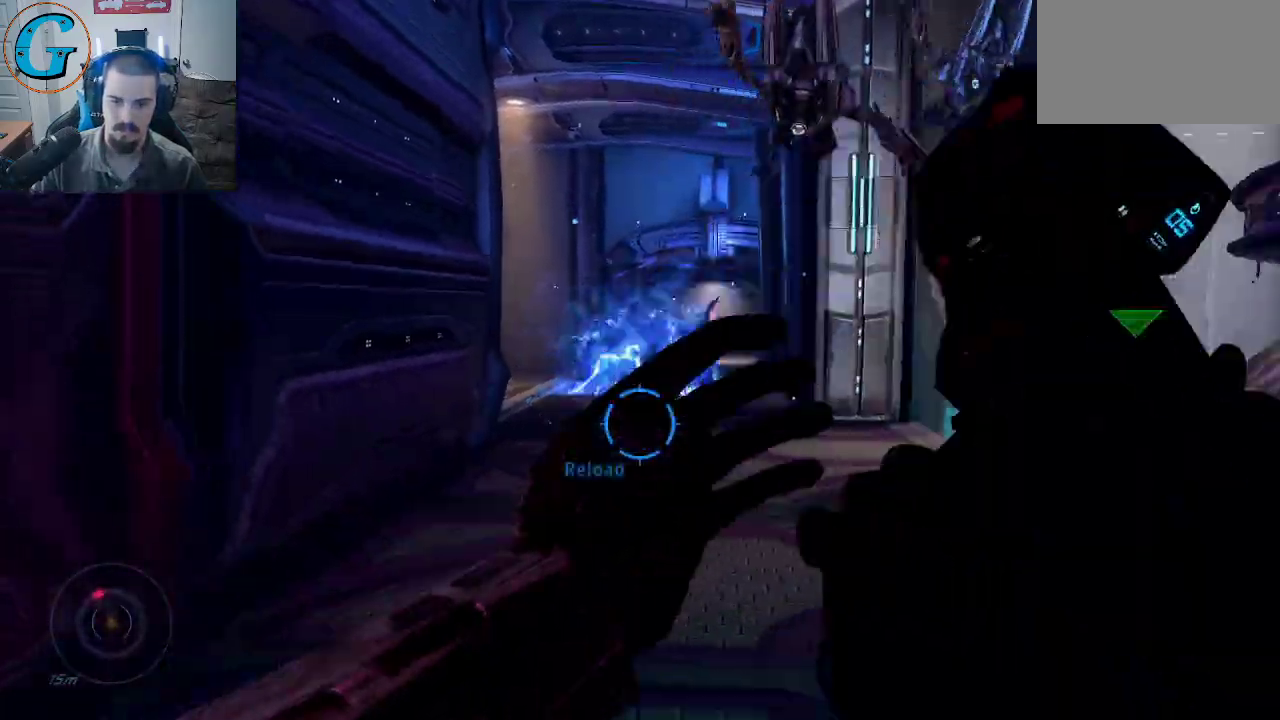
{"keys": ["a", "s"], "mouse": [], "mouse_move": "up-right", "events": []}
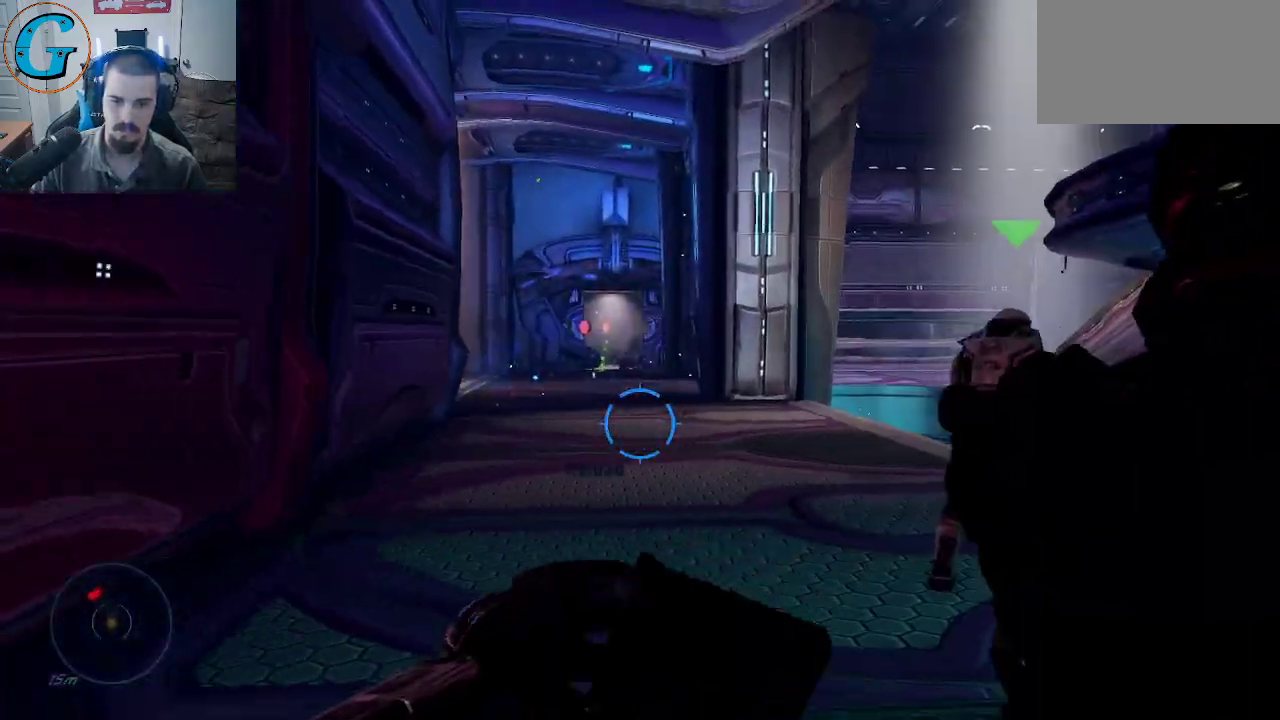
{"keys": ["w"], "mouse": [], "mouse_move": "still", "events": [[50, "s", "up"], [184, "w", "down"], [284, "a", "up"]]}
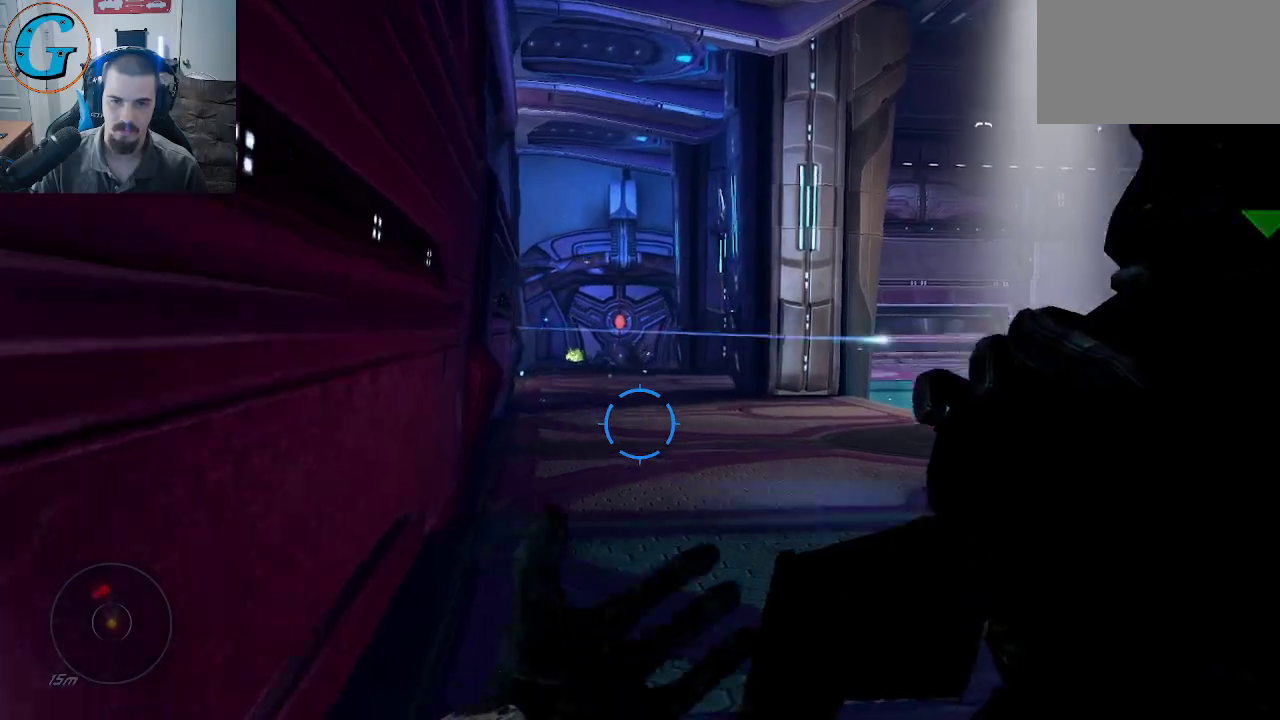
{"keys": [], "mouse": [], "mouse_move": "up", "events": [[334, "w", "up"]]}
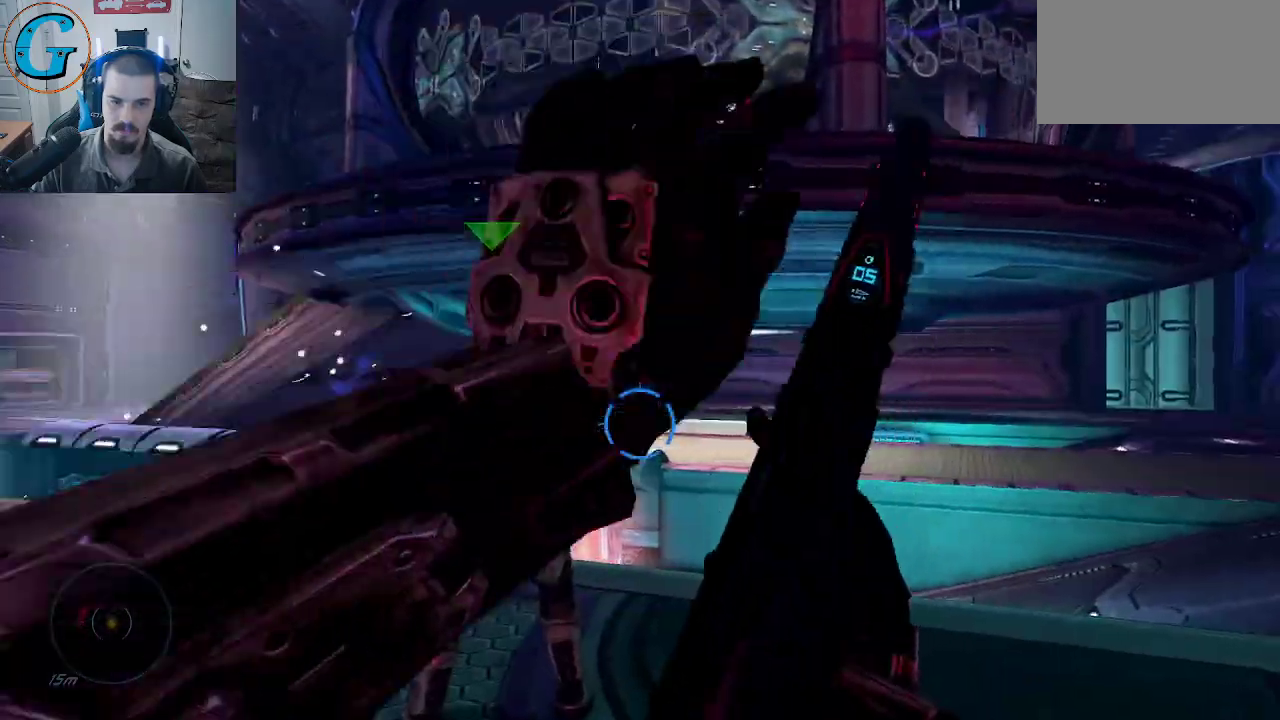
{"keys": [], "mouse": [], "mouse_move": "still", "events": []}
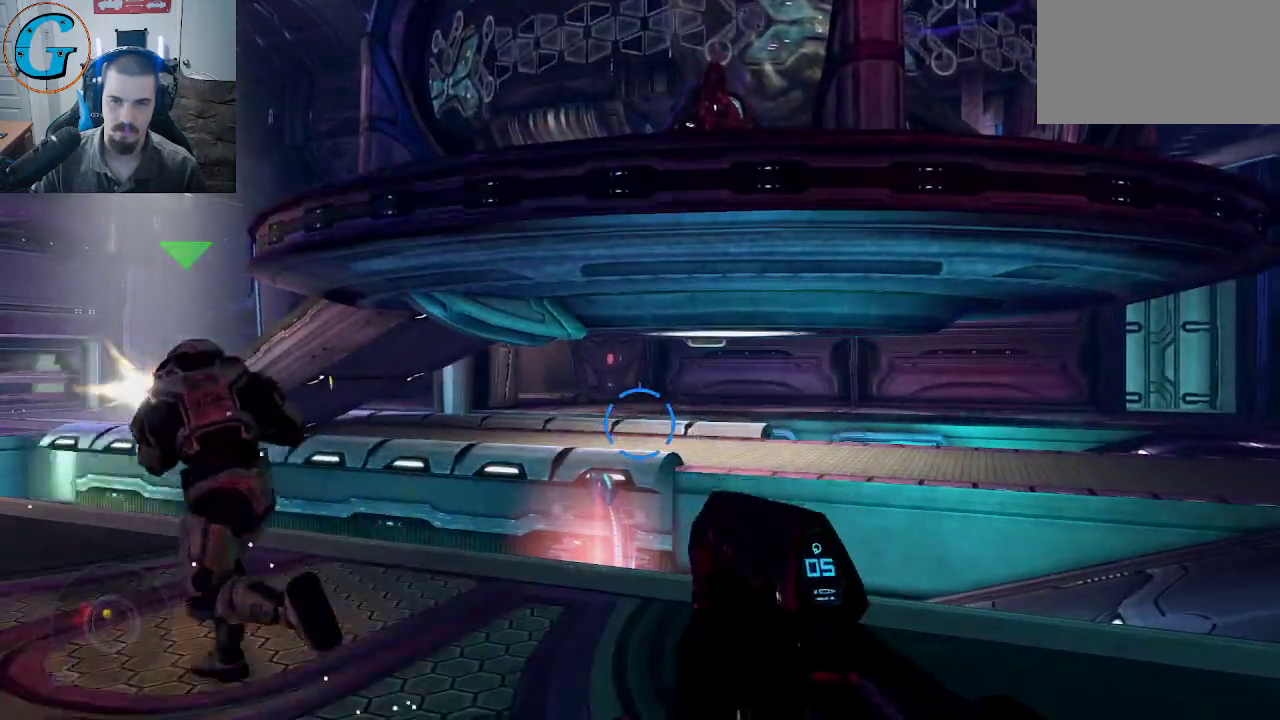
{"keys": ["d", "w"], "mouse": [], "mouse_move": "left", "events": [[234, "w", "down"], [367, "d", "down"]]}
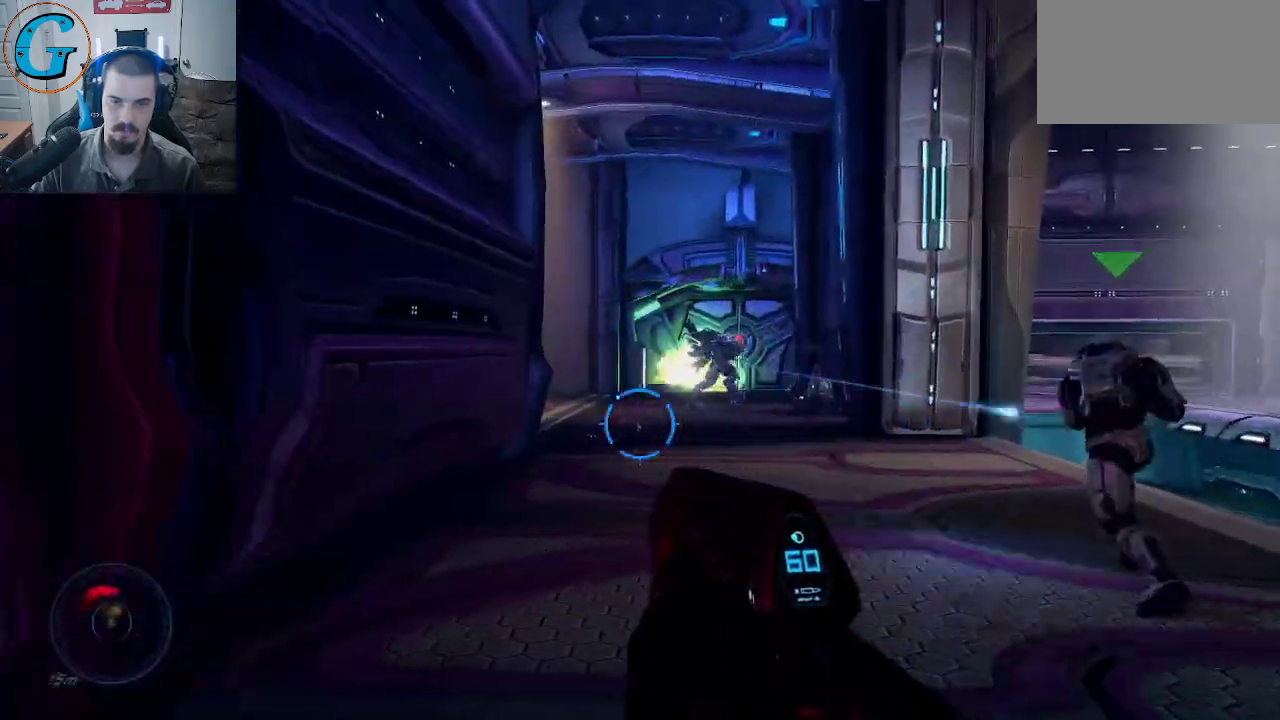
{"keys": ["a", "w"], "mouse": ["left"], "mouse_move": "still", "events": [[200, "d", "up"], [334, "mouse_left", "down"], [484, "a", "down"]]}
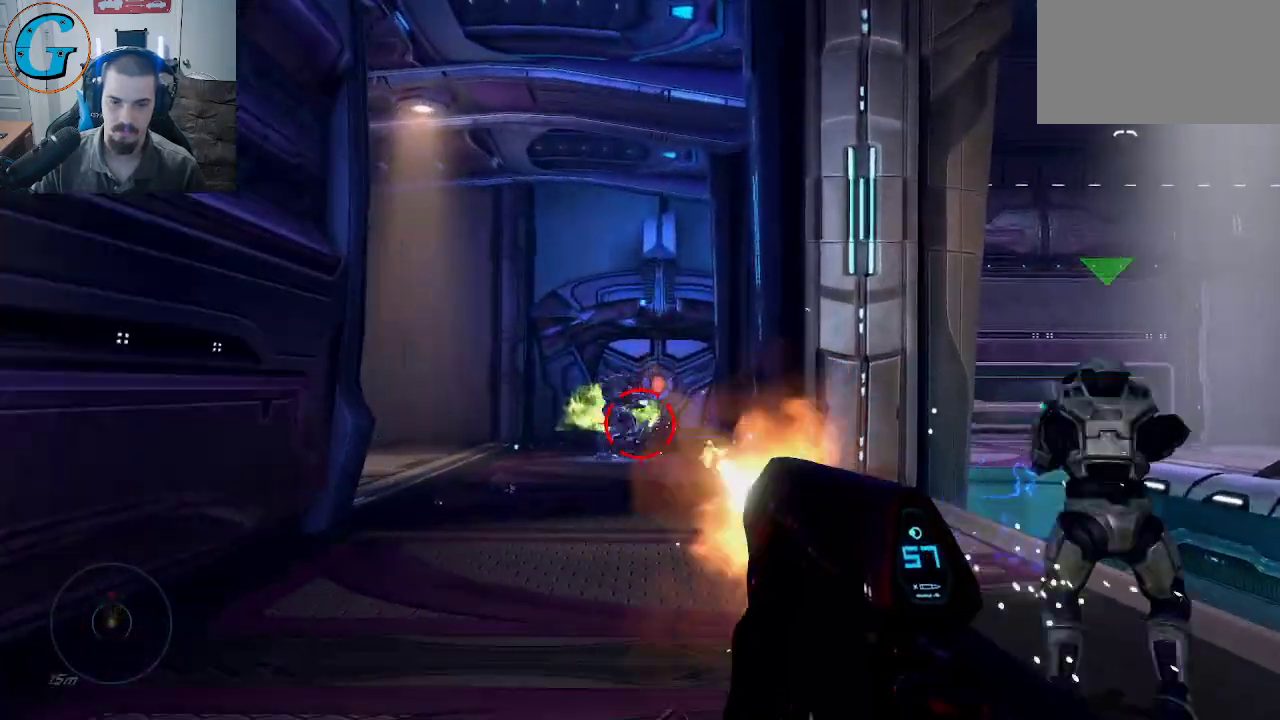
{"keys": ["w"], "mouse": ["left"], "mouse_move": "right", "events": [[350, "a", "up"]]}
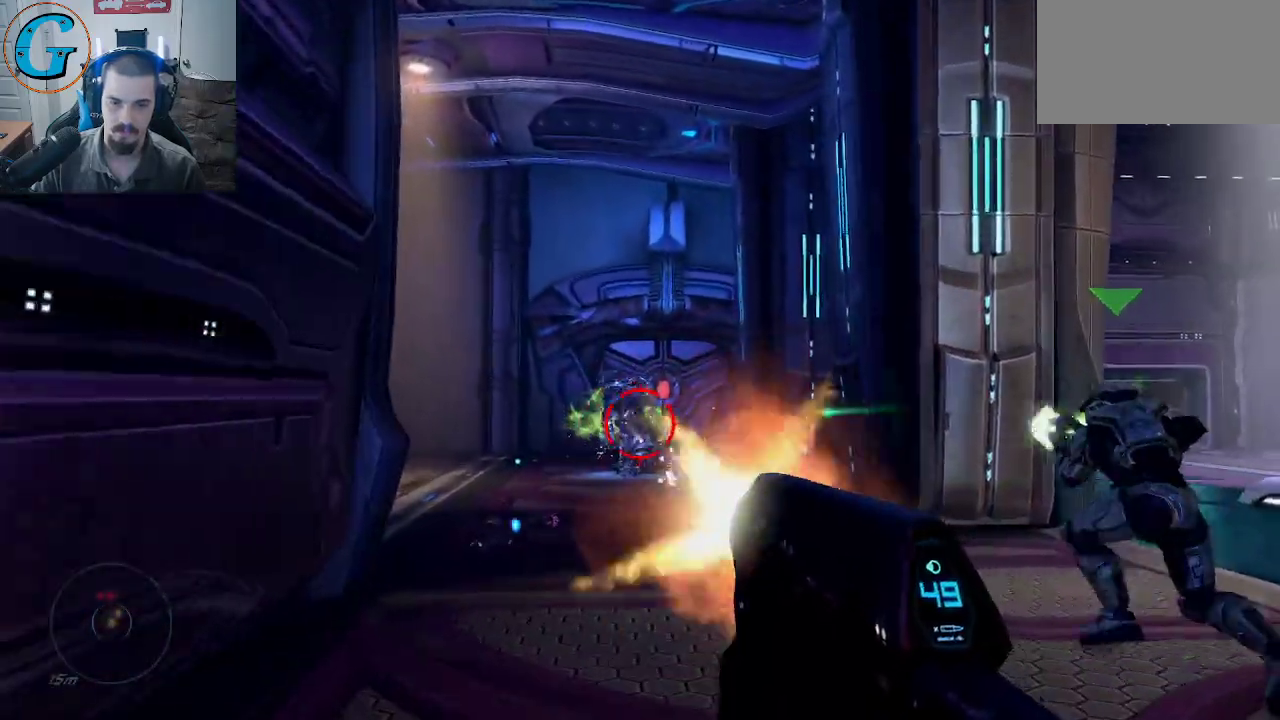
{"keys": ["w"], "mouse": ["left"], "mouse_move": "still", "events": []}
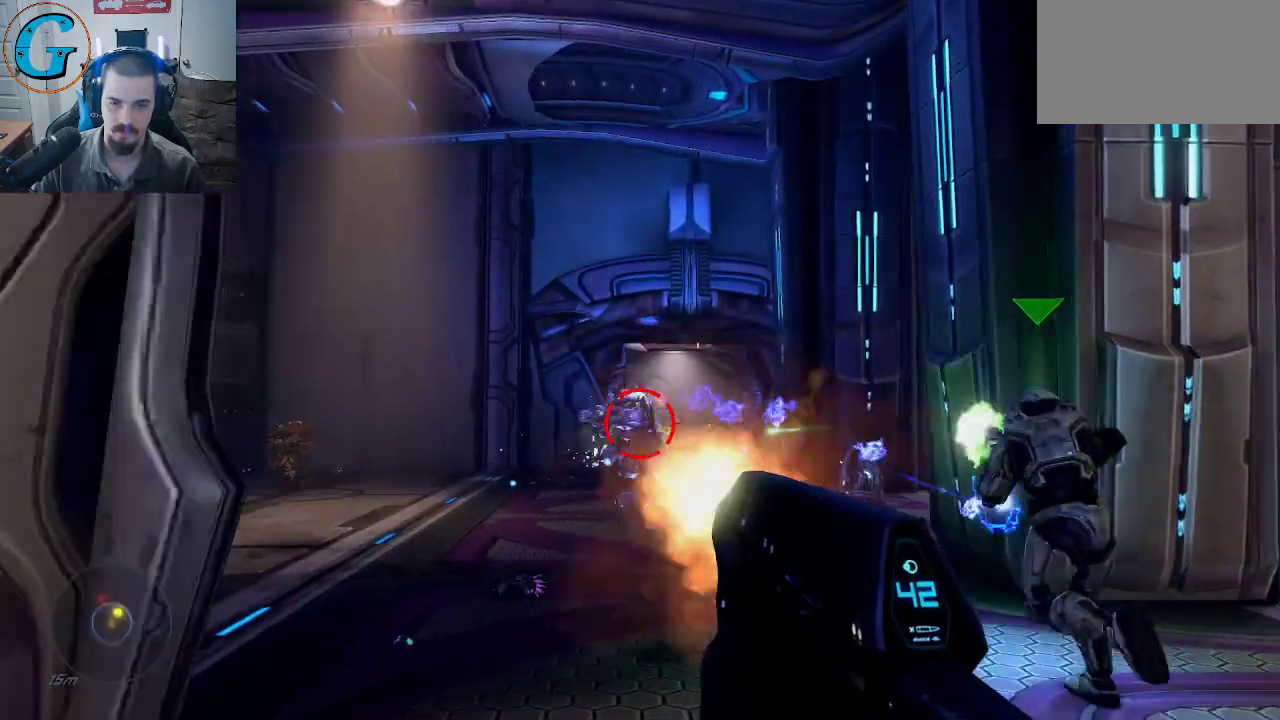
{"keys": [], "mouse": ["left"], "mouse_move": "right", "events": [[67, "a", "down"], [150, "a", "up"], [250, "a", "down"], [484, "a", "up"], [484, "w", "up"]]}
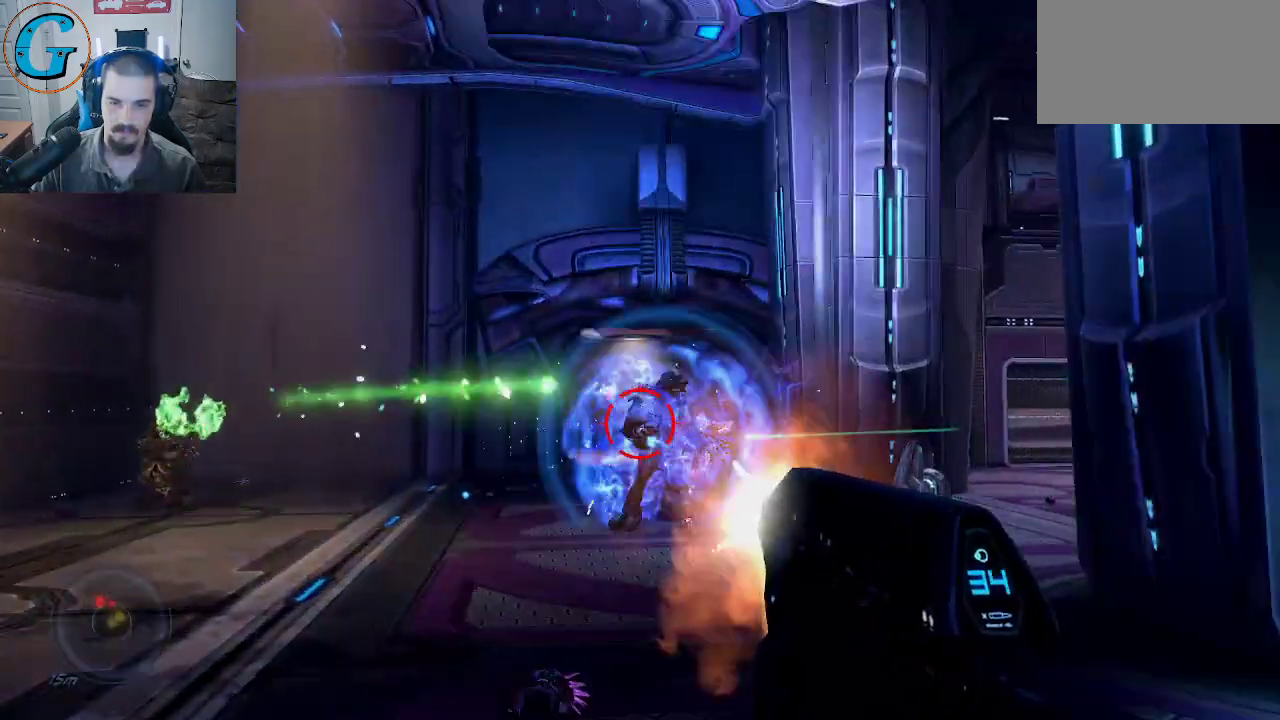
{"keys": ["s"], "mouse": ["left"], "mouse_move": "still", "events": [[67, "s", "down"]]}
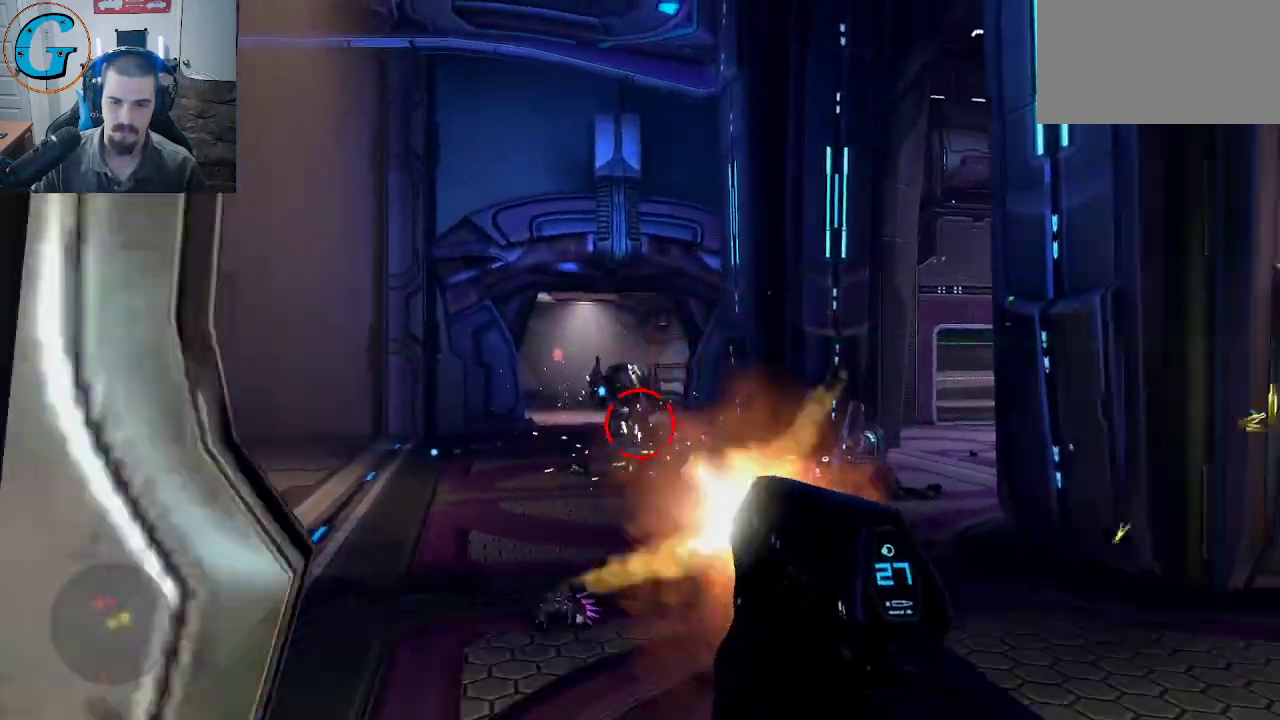
{"keys": ["s"], "mouse": ["left"], "mouse_move": "left", "events": []}
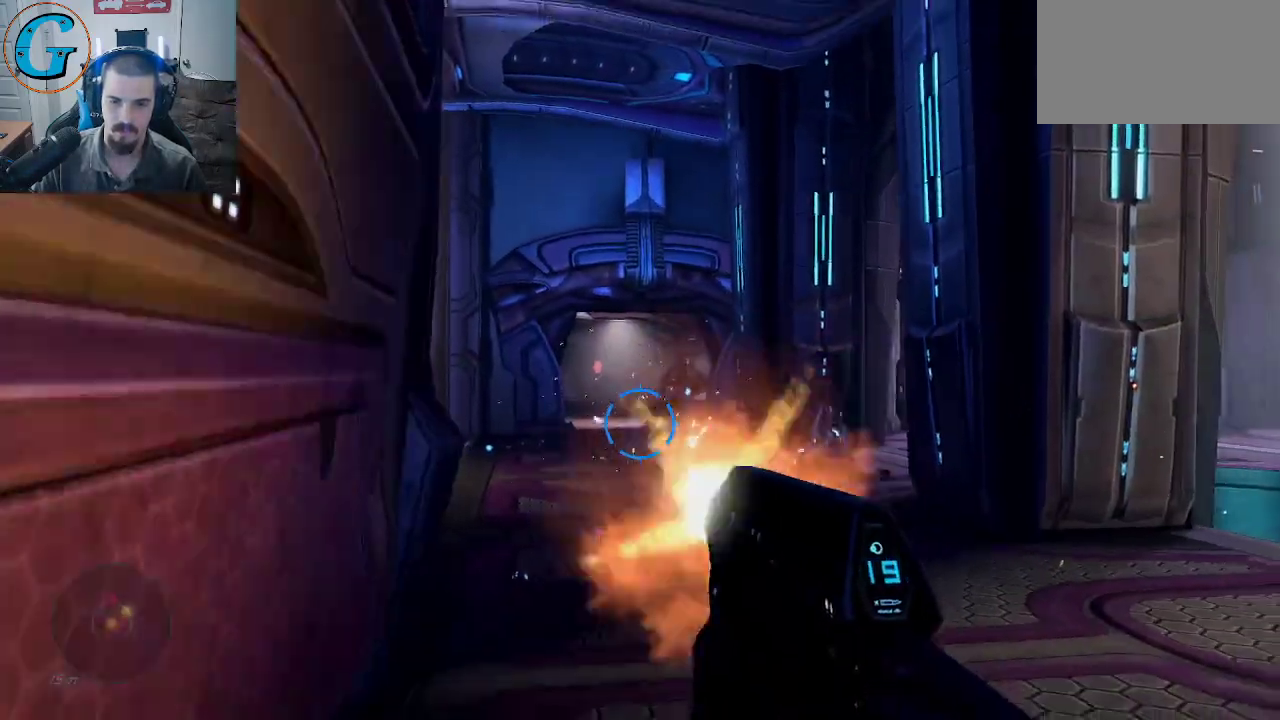
{"keys": ["a", "w"], "mouse": [], "mouse_move": "right", "events": [[250, "s", "up"], [300, "mouse_left", "up"], [300, "w", "down"], [484, "a", "down"]]}
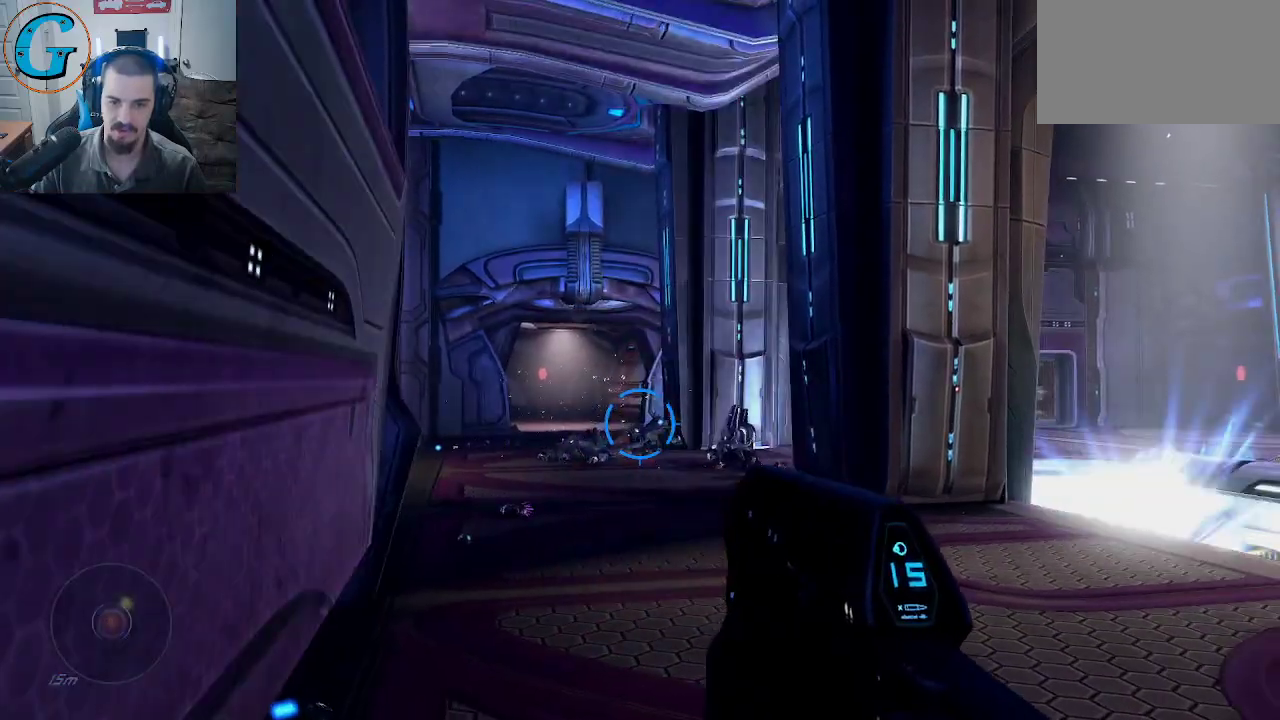
{"keys": [], "mouse": [], "mouse_move": "still", "events": [[400, "a", "up"], [400, "w", "up"]]}
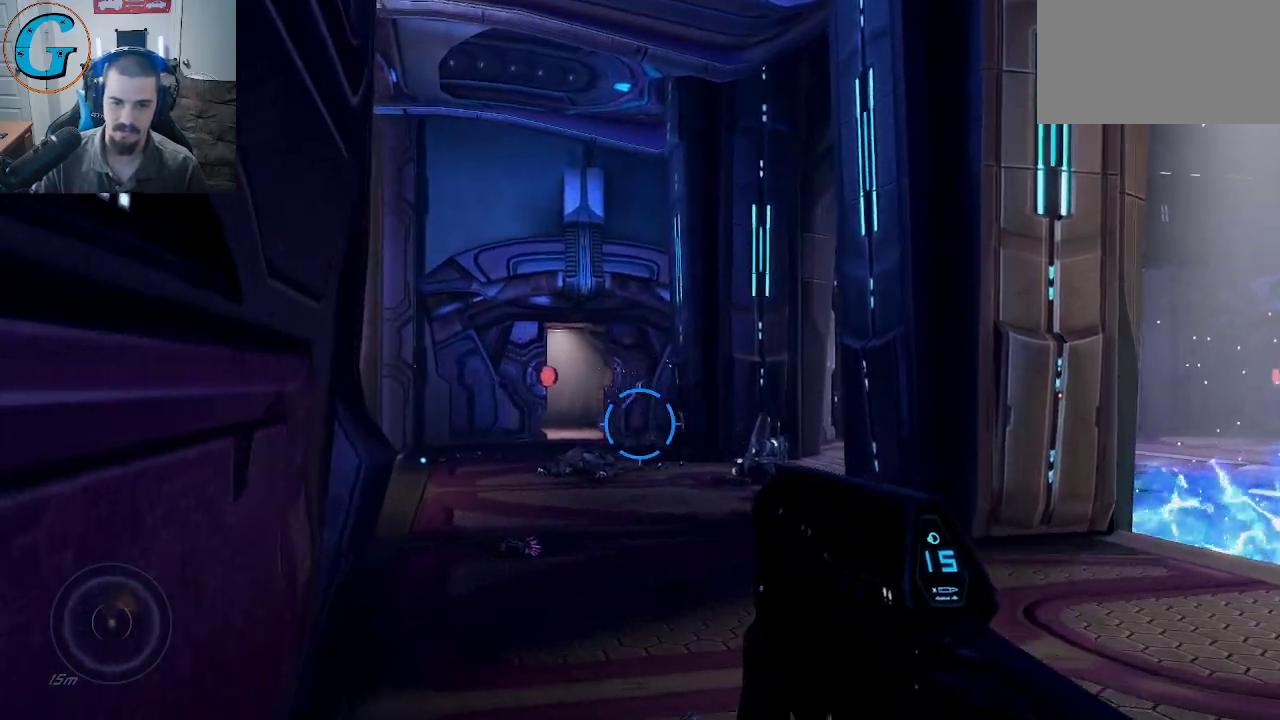
{"keys": ["r"], "mouse": [], "mouse_move": "down-right", "events": [[50, "w", "down"], [284, "w", "up"], [417, "r", "down"]]}
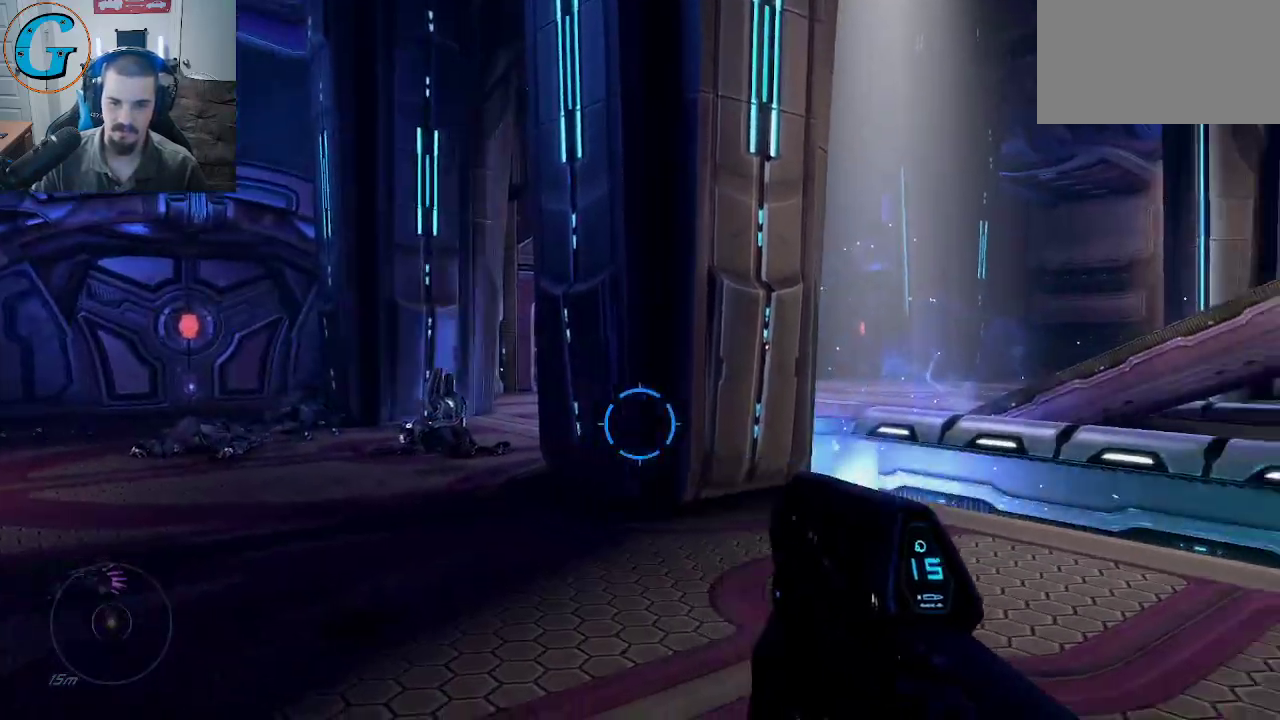
{"keys": ["d", "s"], "mouse": [], "mouse_move": "left", "events": [[17, "r", "up"], [200, "s", "down"], [484, "d", "down"]]}
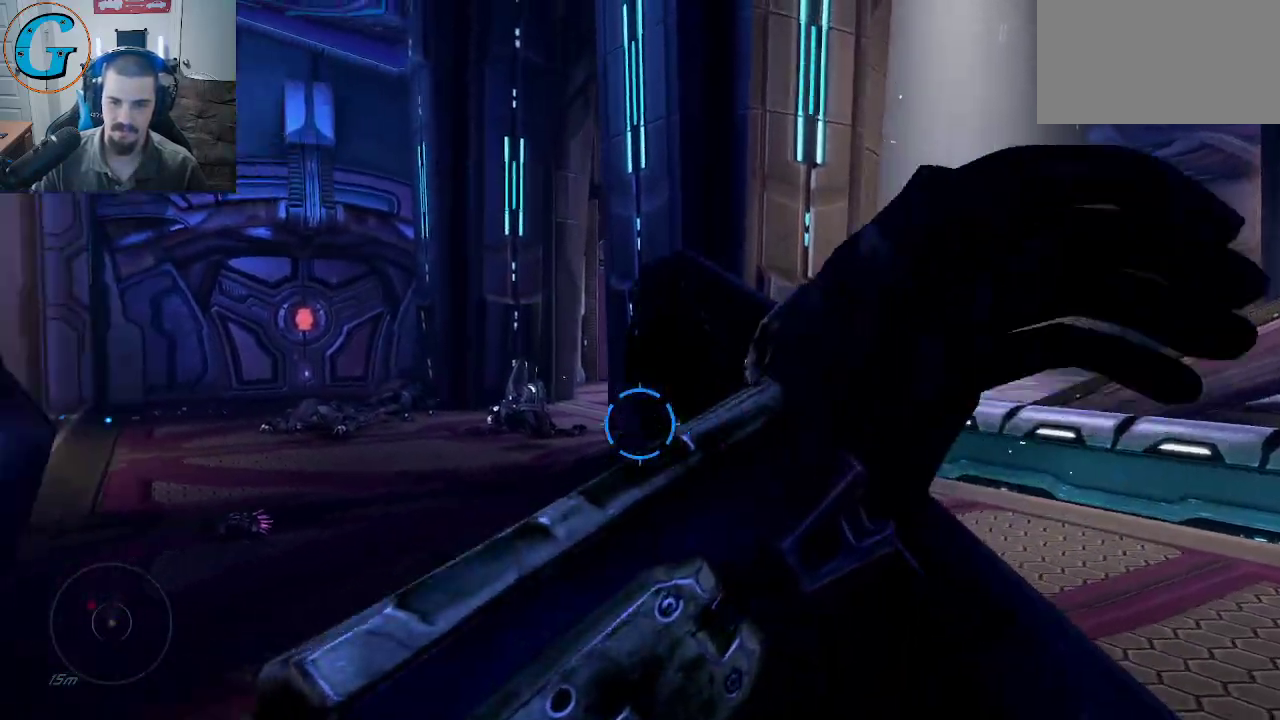
{"keys": ["s"], "mouse": [], "mouse_move": "left", "events": [[217, "d", "up"]]}
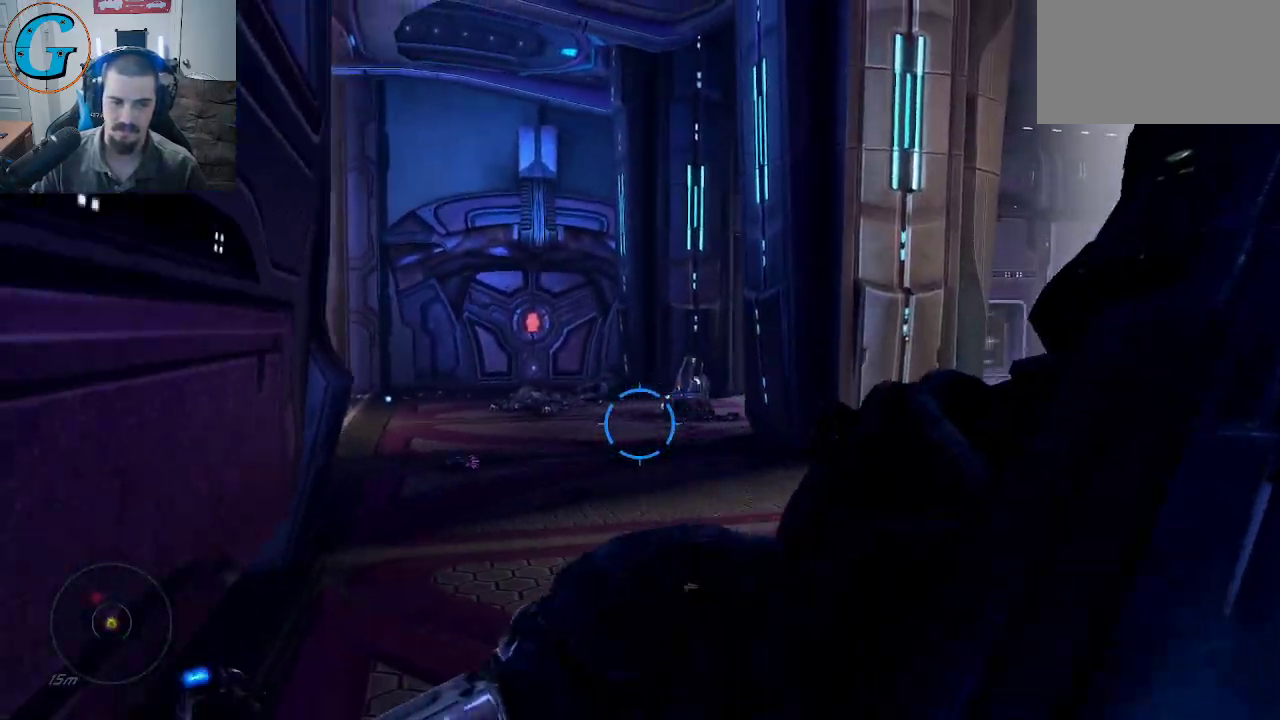
{"keys": [], "mouse": [], "mouse_move": "left", "events": [[134, "d", "down"], [184, "s", "up"], [417, "d", "up"]]}
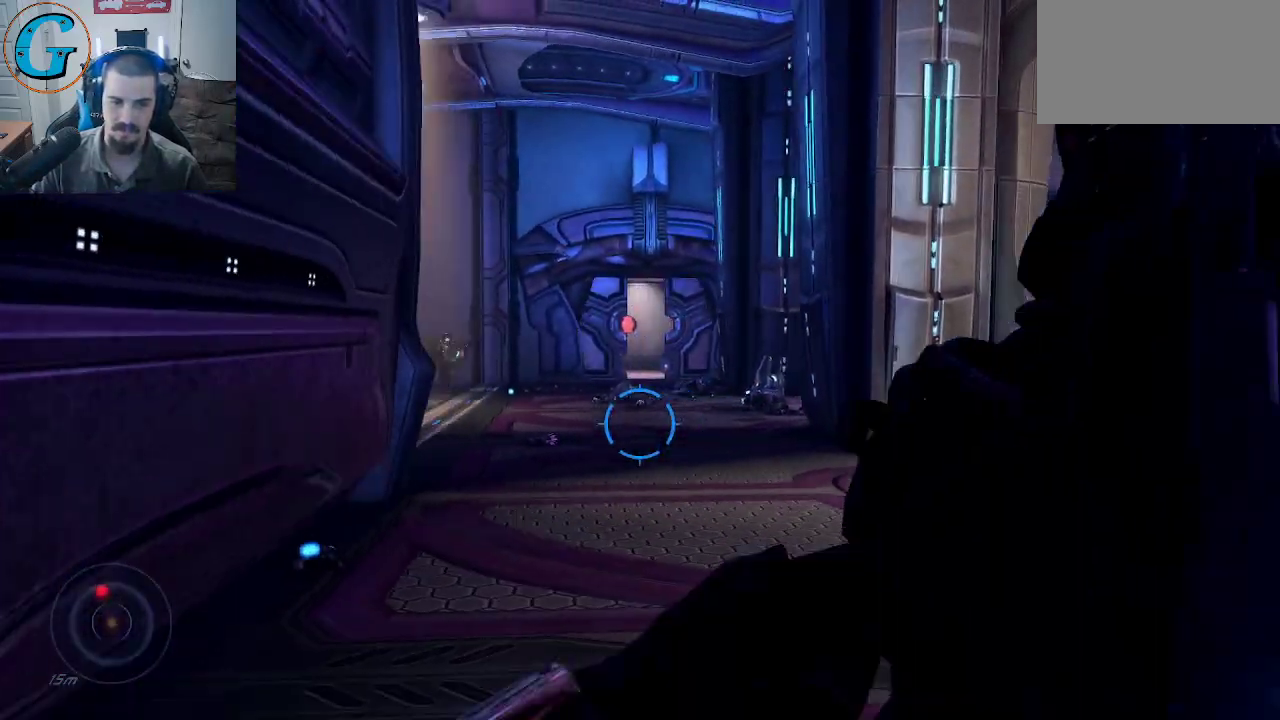
{"keys": ["w"], "mouse": [], "mouse_move": "still", "events": [[67, "a", "down"], [100, "w", "down"], [200, "a", "up"]]}
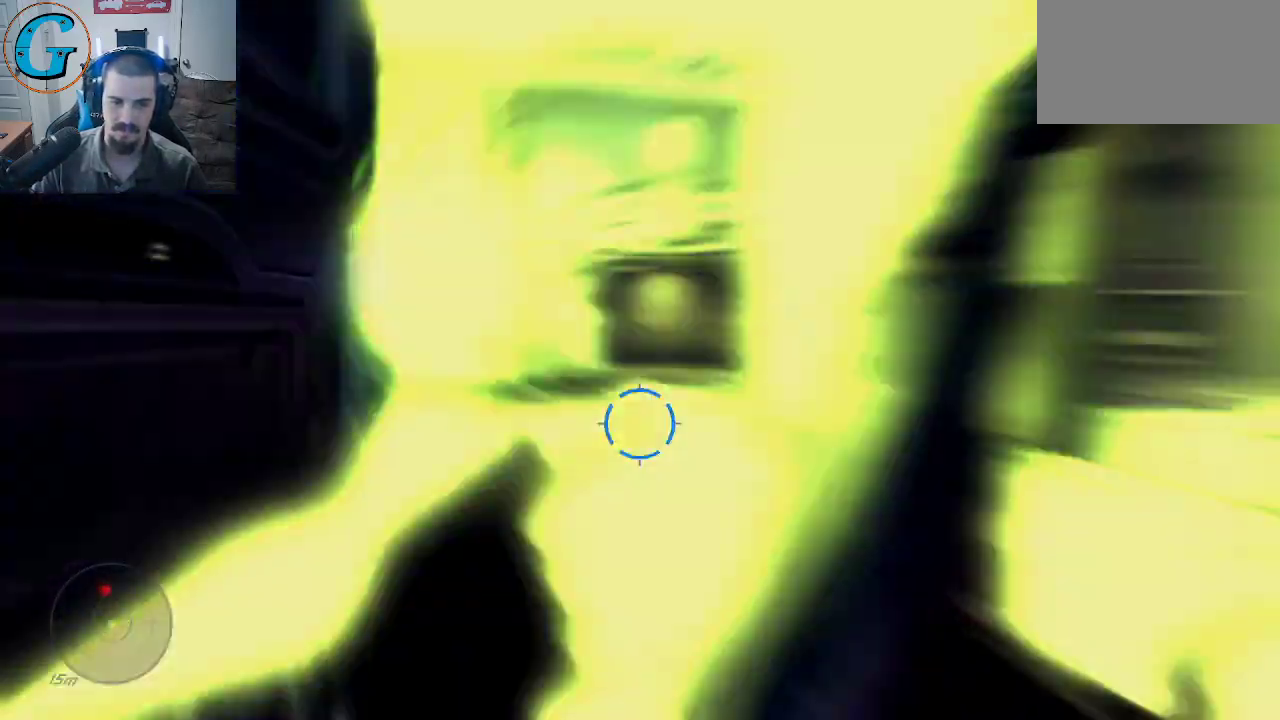
{"keys": ["d", "w"], "mouse": [], "mouse_move": "left", "events": [[84, "d", "down"], [300, "w", "up"], [500, "w", "down"]]}
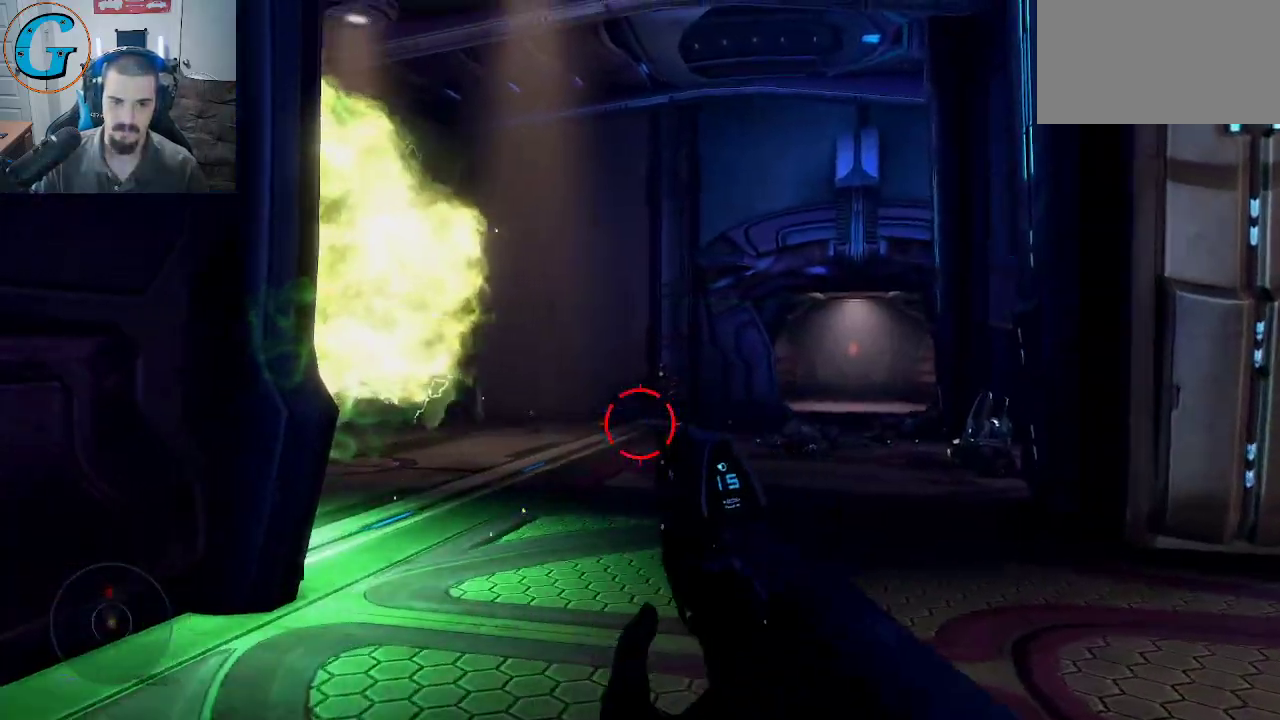
{"keys": ["w"], "mouse": ["left"], "events": [[50, "mouse_left", "down"], [184, "d", "up"]]}
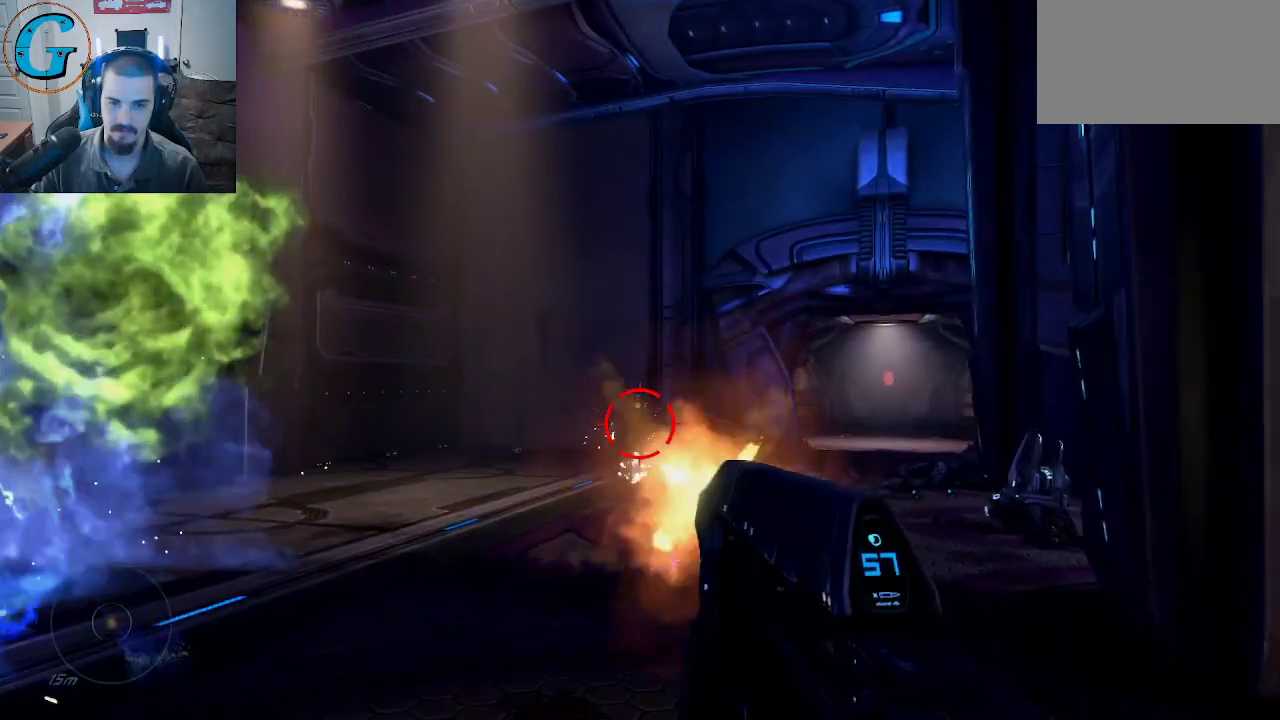
{"keys": ["d", "w"], "mouse": ["left"], "mouse_move": "still", "events": [[17, "d", "down"], [200, "d", "up"], [300, "d", "down"]]}
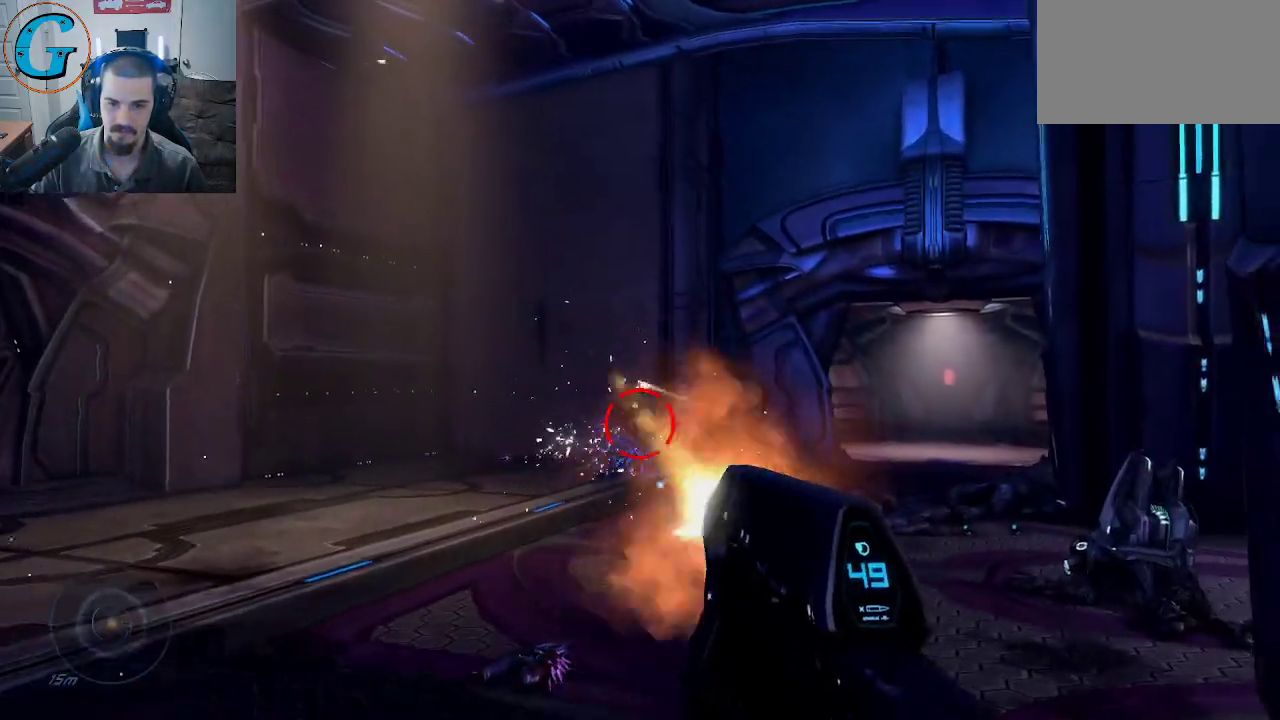
{"keys": ["d", "w"], "mouse": ["left"], "mouse_move": "left", "events": []}
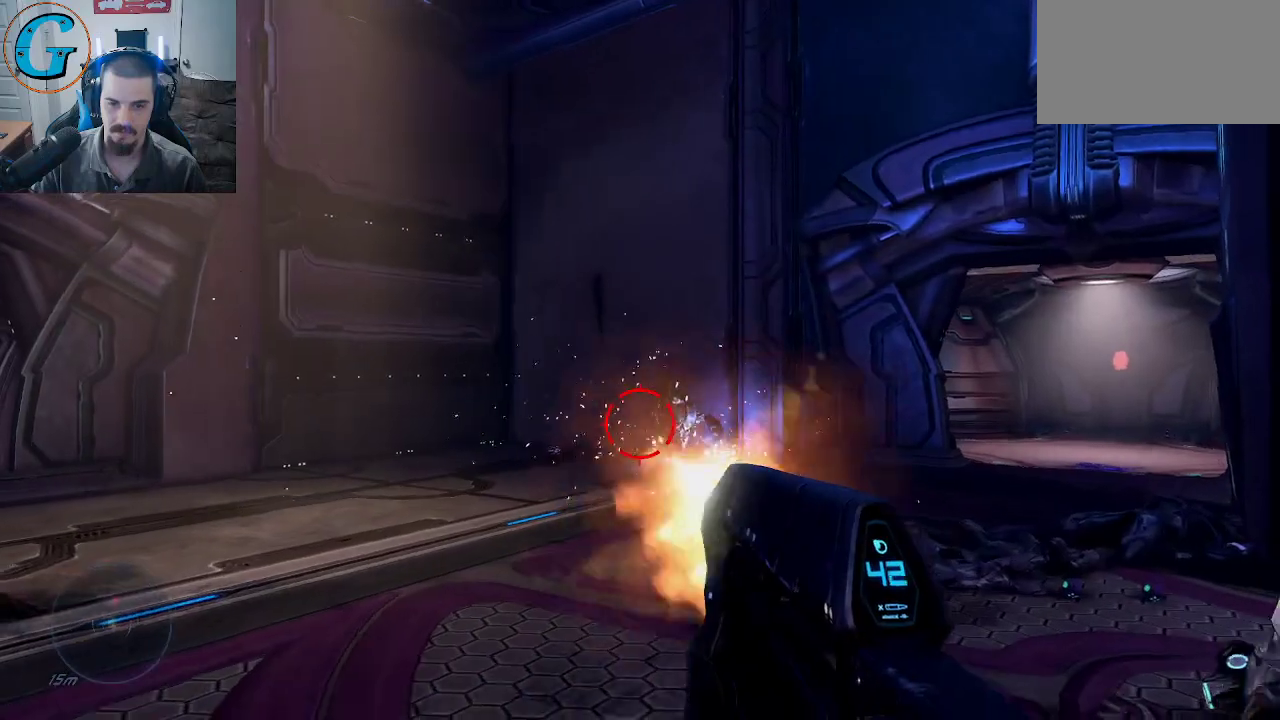
{"keys": ["a", "s"], "mouse": [], "mouse_move": "still", "events": [[234, "a", "down"], [234, "d", "up"], [284, "w", "up"], [367, "mouse_left", "up"], [467, "s", "down"]]}
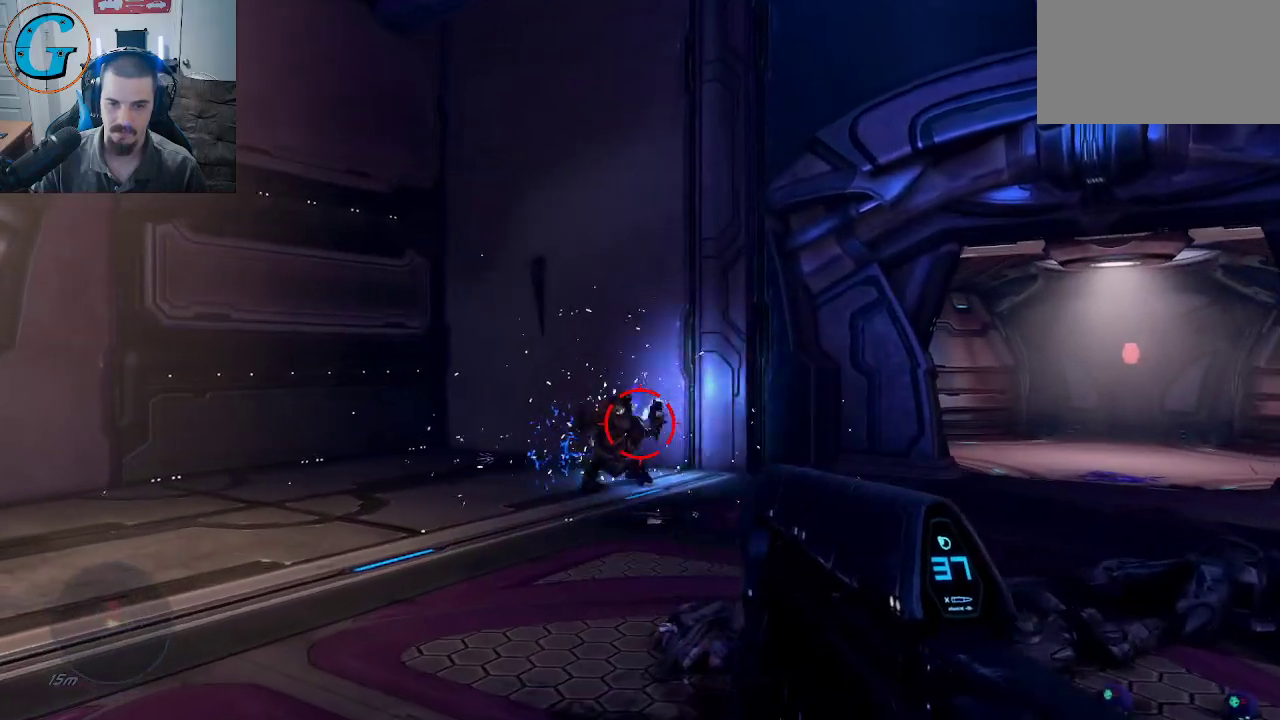
{"keys": ["a", "s", "space"], "mouse": ["left"], "mouse_move": "right", "events": [[67, "mouse_left", "down"], [334, "space", "down"]]}
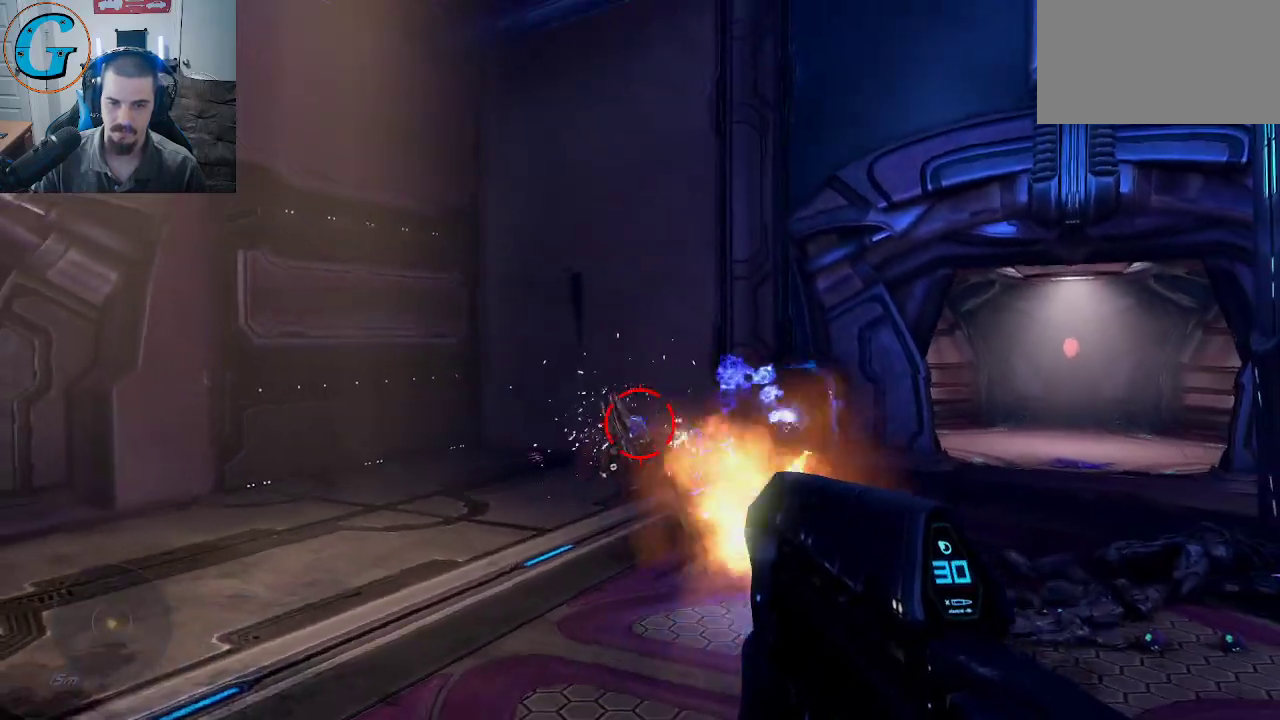
{"keys": ["s"], "mouse": ["left"], "mouse_move": "down-right", "events": [[117, "space", "up"], [267, "a", "up"]]}
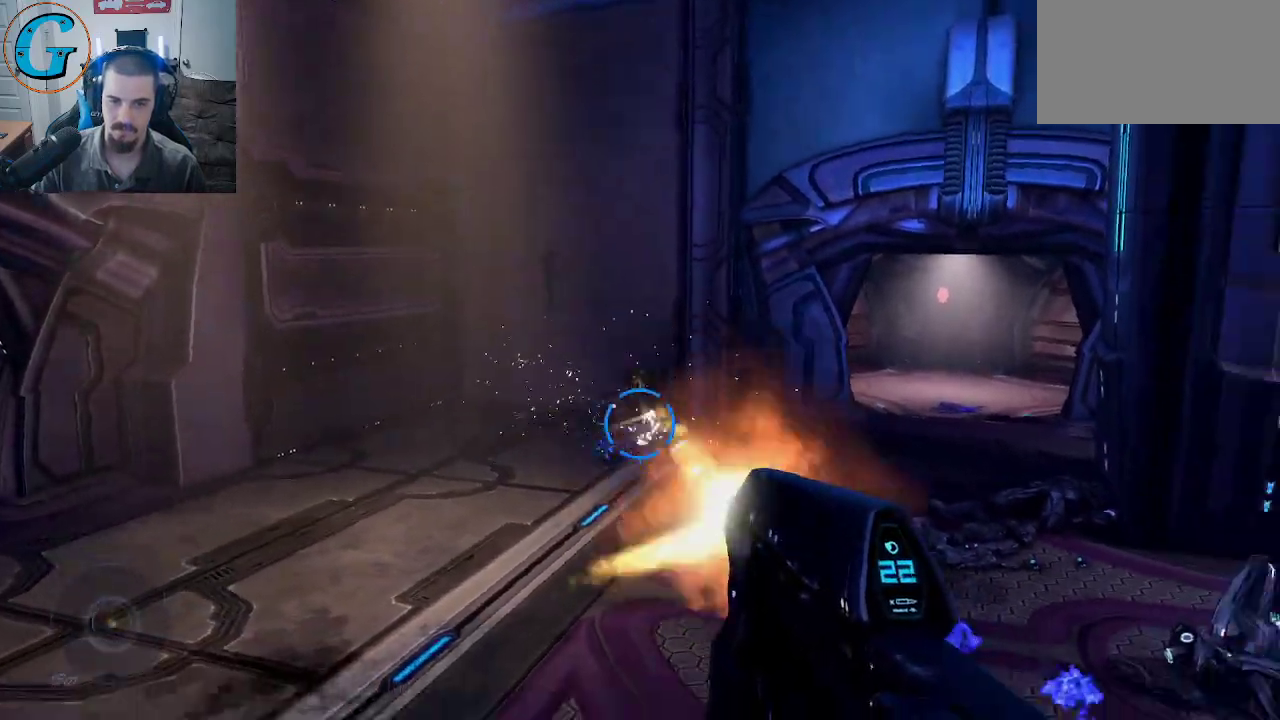
{"keys": ["s"], "mouse": ["left"], "mouse_move": "still", "events": []}
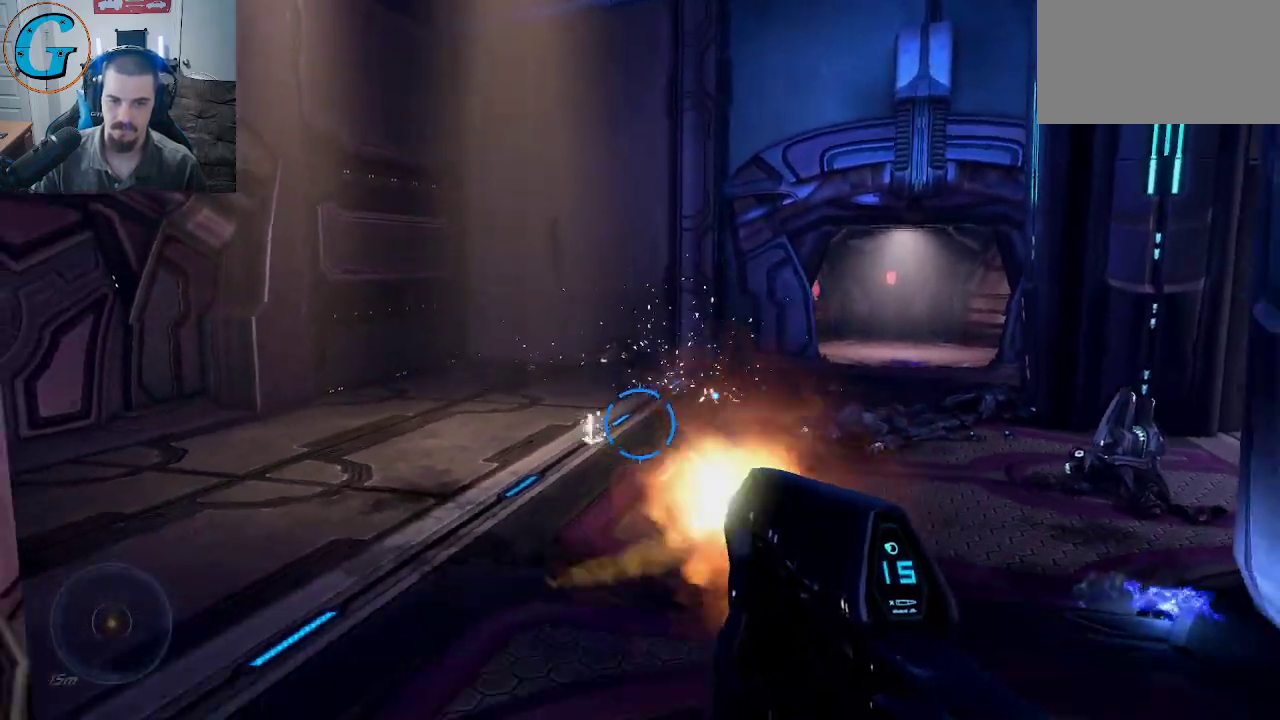
{"keys": ["s"], "mouse": [], "mouse_move": "right", "events": [[67, "mouse_left", "up"]]}
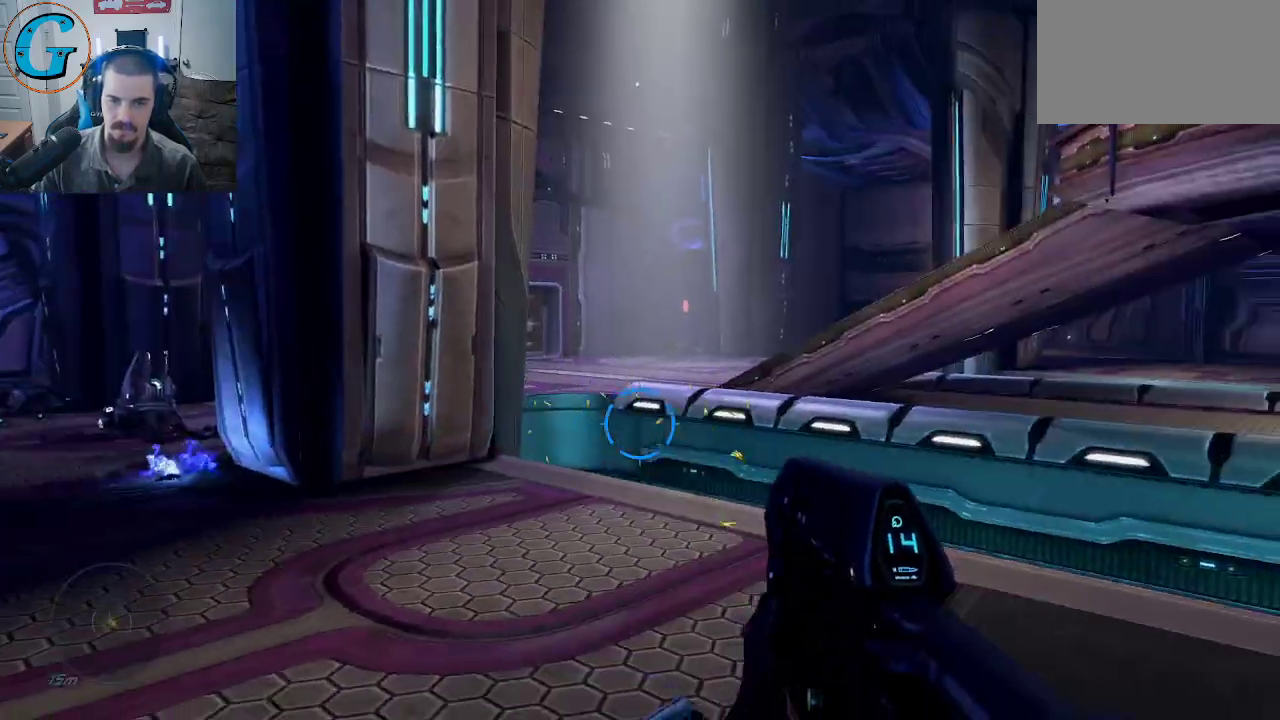
{"keys": ["d", "s"], "mouse": [], "mouse_move": "still", "events": [[34, "d", "down"]]}
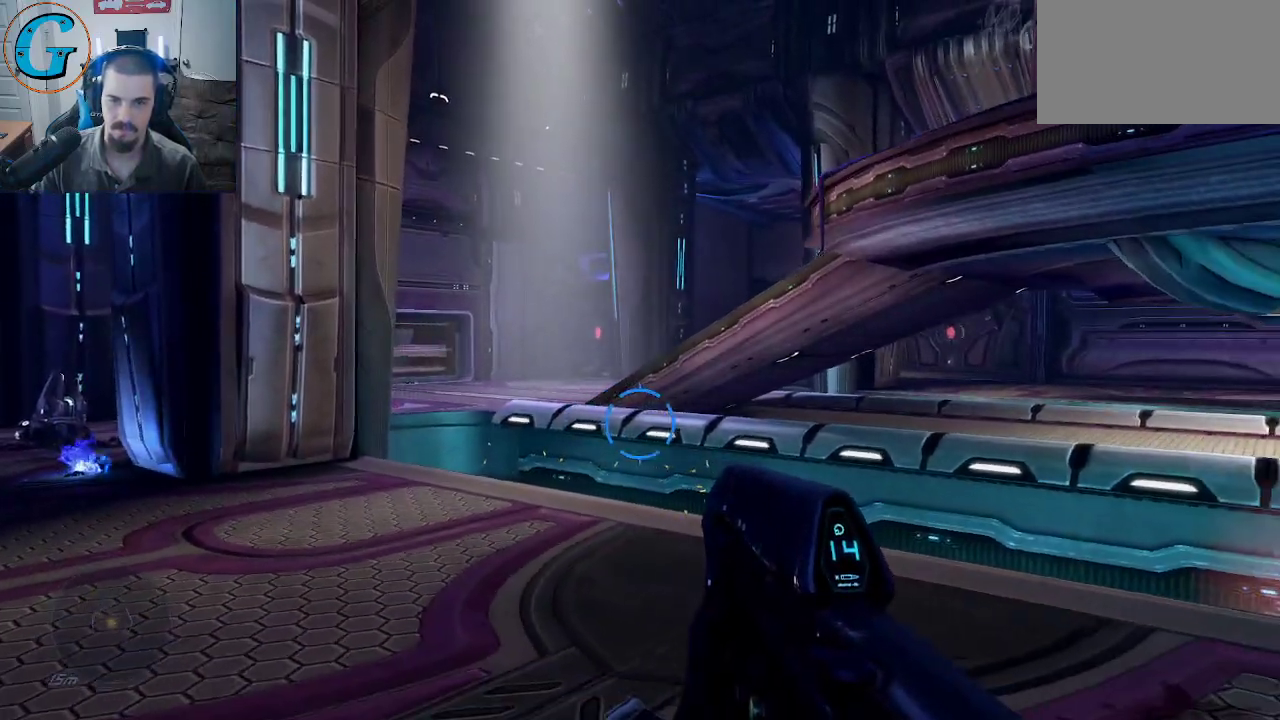
{"keys": [], "mouse": [], "mouse_move": "still", "events": [[284, "d", "up"], [417, "s", "up"]]}